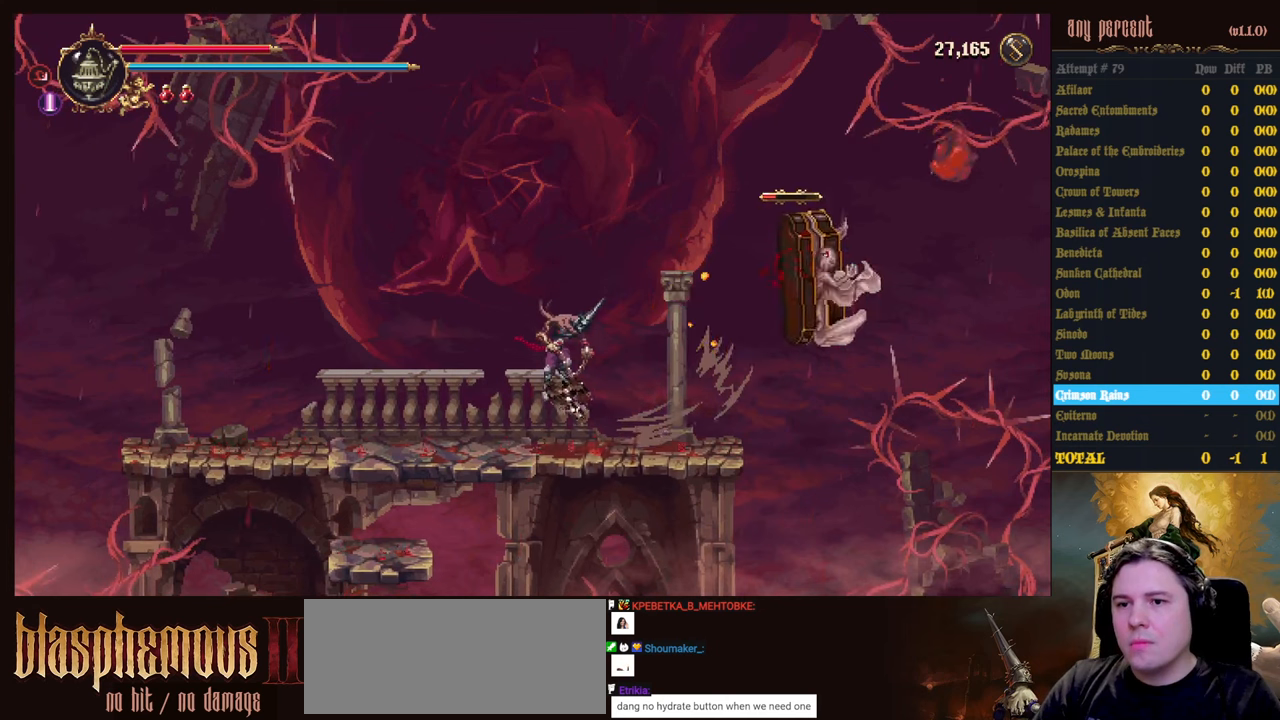
Gameplay with keyboard; each line is a JSON object with the keys held at the frame after it. "events" lists presses ("down") and releases ("up") of "attack", "censer", "dodge", "down", "inventory", "jump", "left", "parry", "prayer", "rapiers", "right", "scimitar" and "up" between this image and that frame as [ms after this image, input, new state], when the widget could be followed in between. No other keys are recorded. Mouse input is not recorded. Key names are as the overlay labels them; some are game actions (e.g. jump) rather than physical keys.
{"keys": ["attack", "jump", "right"], "events": [[150, "right", "down"], [300, "jump", "down"], [433, "attack", "down"]]}
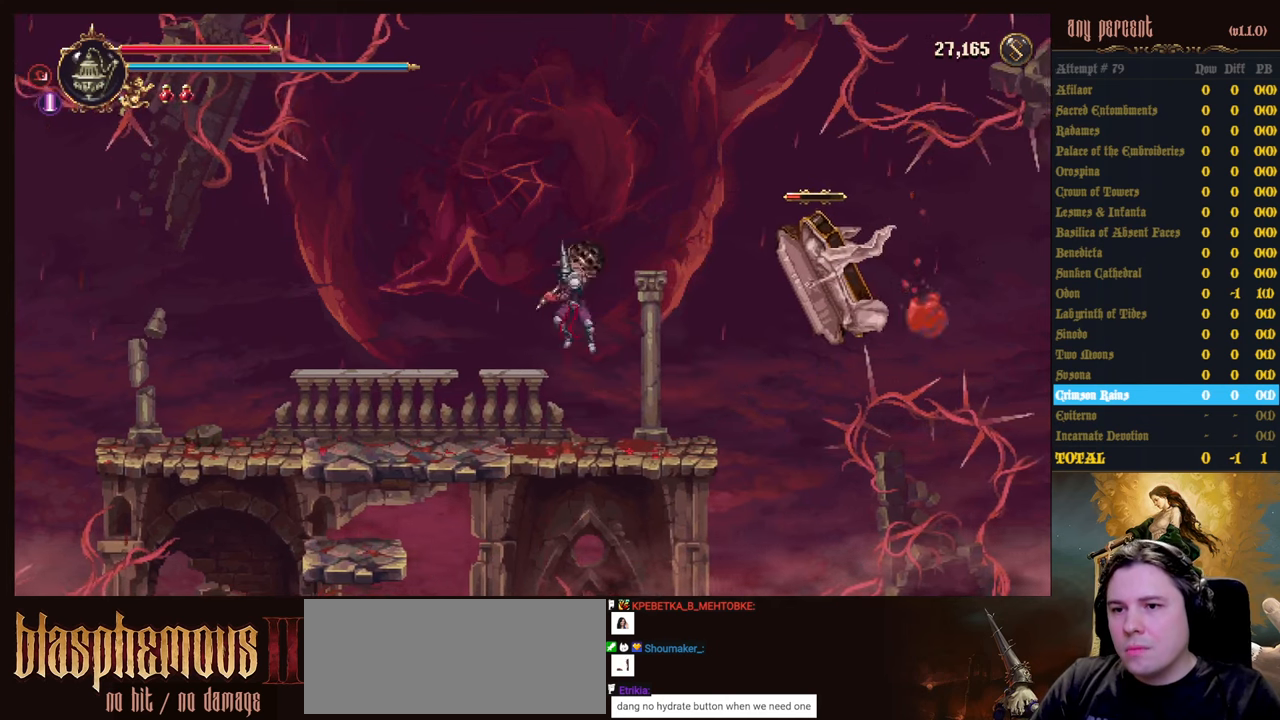
{"keys": [], "events": [[33, "jump", "up"], [83, "attack", "up"], [117, "attack", "down"], [267, "attack", "up"], [317, "right", "up"]]}
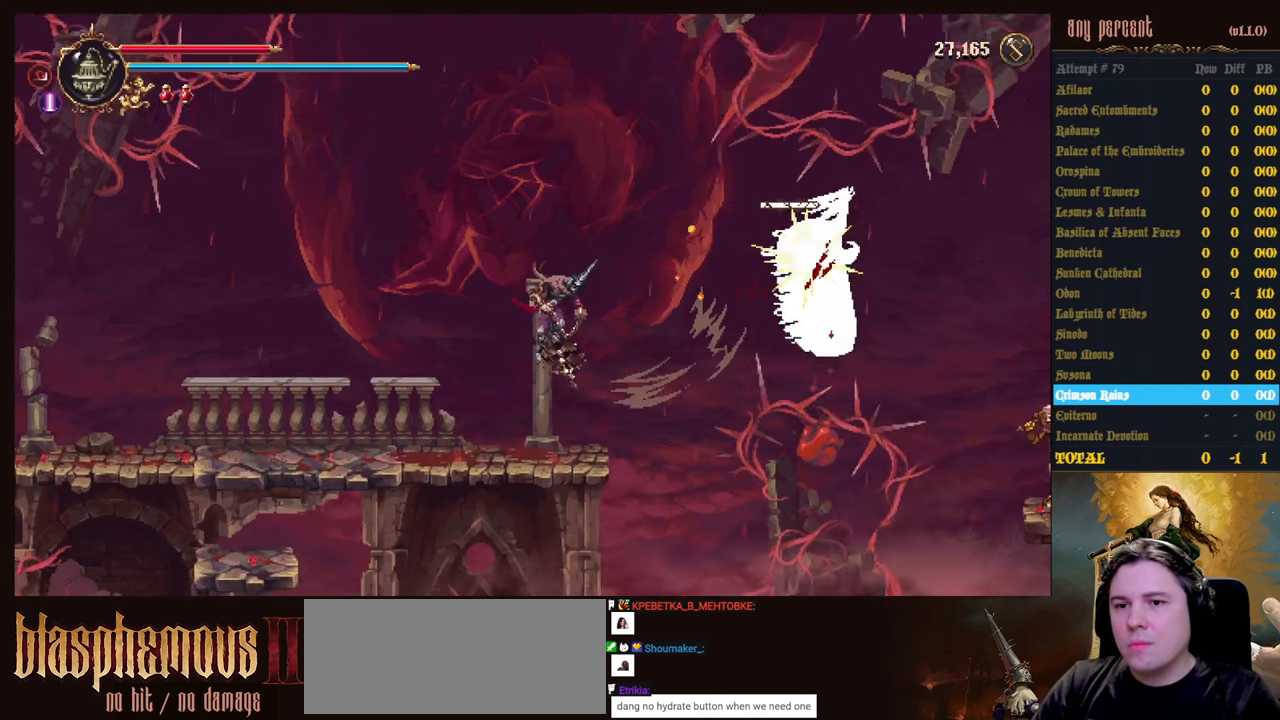
{"keys": [], "events": []}
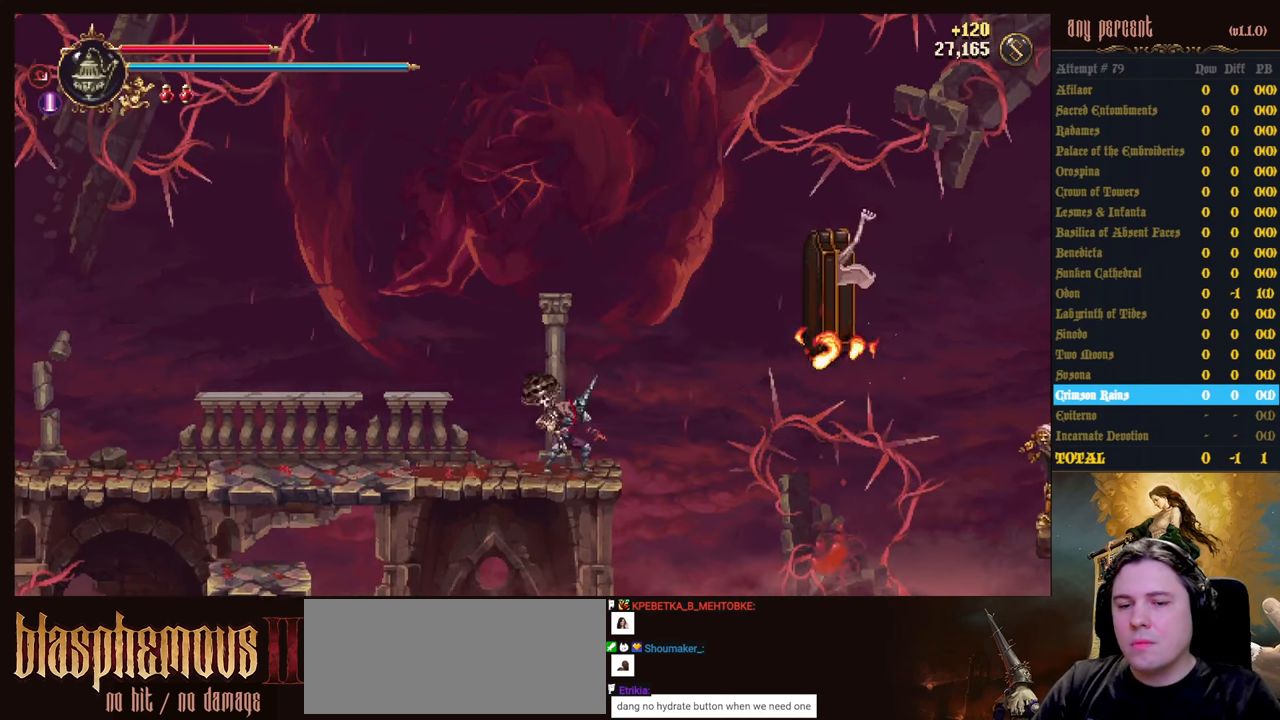
{"keys": [], "events": [[17, "rapiers", "down"], [150, "rapiers", "up"], [150, "right", "down"], [300, "right", "up"]]}
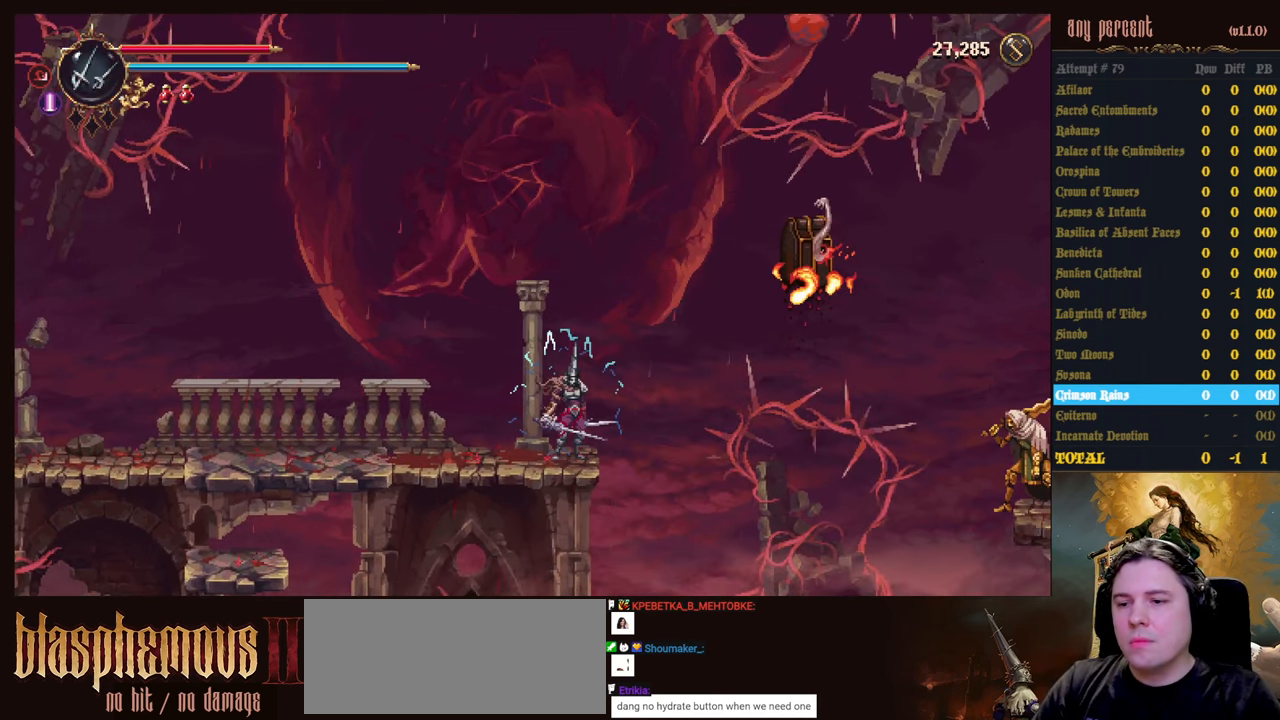
{"keys": [], "events": []}
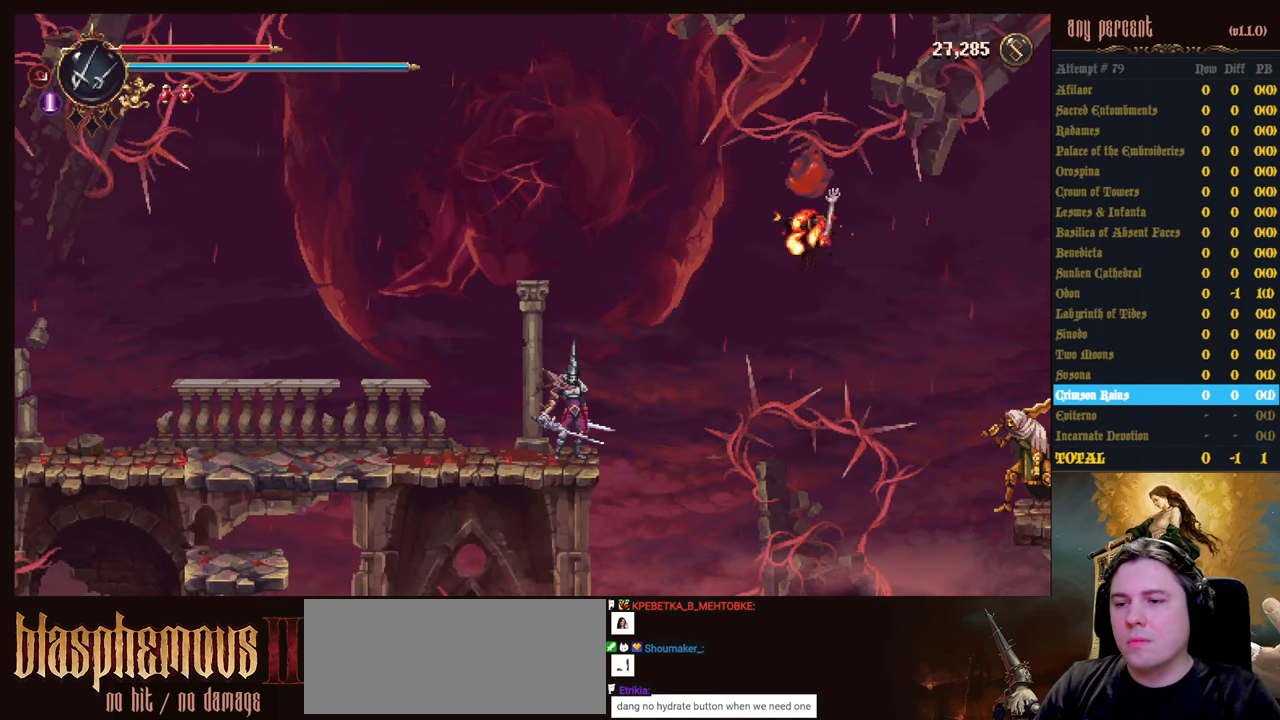
{"keys": [], "events": []}
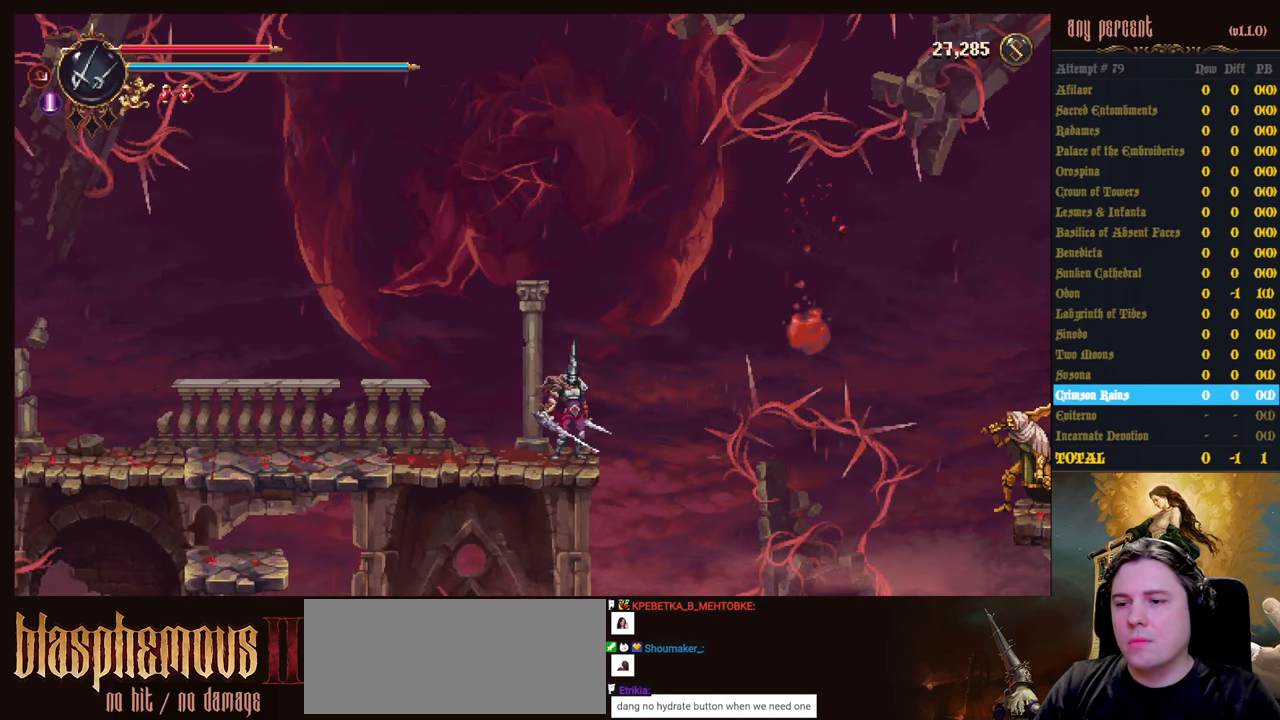
{"keys": [], "events": []}
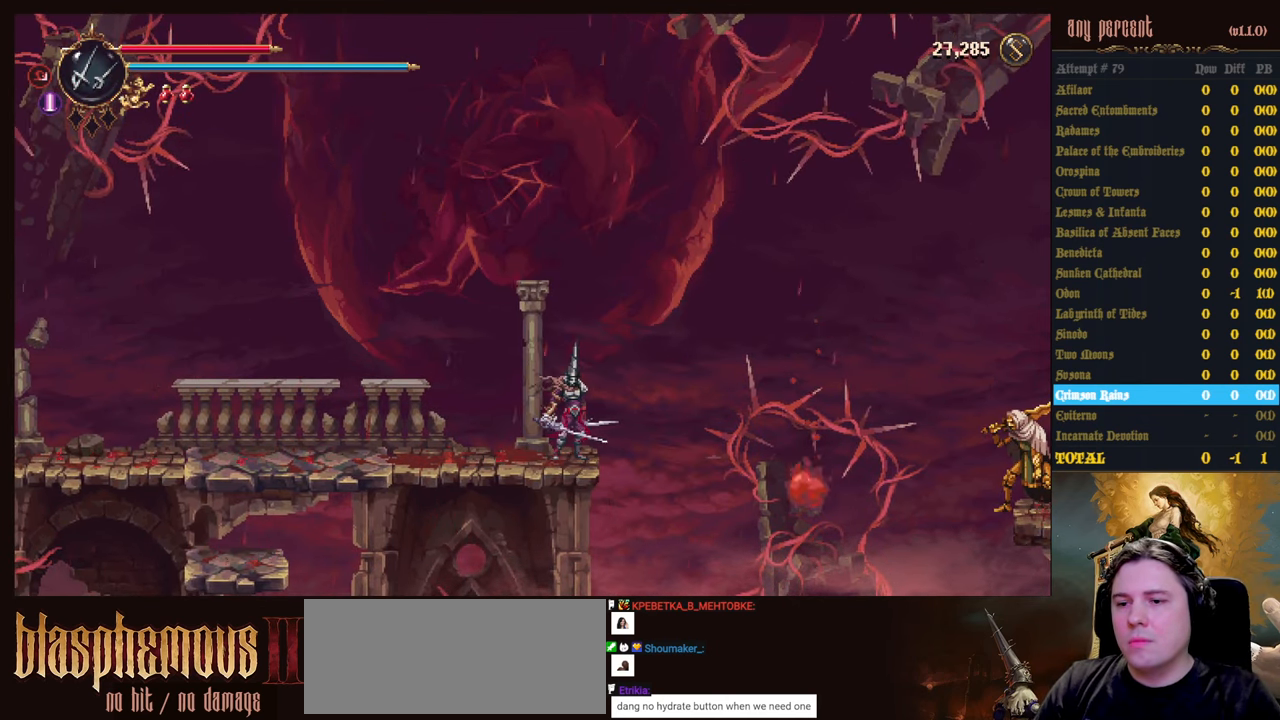
{"keys": [], "events": []}
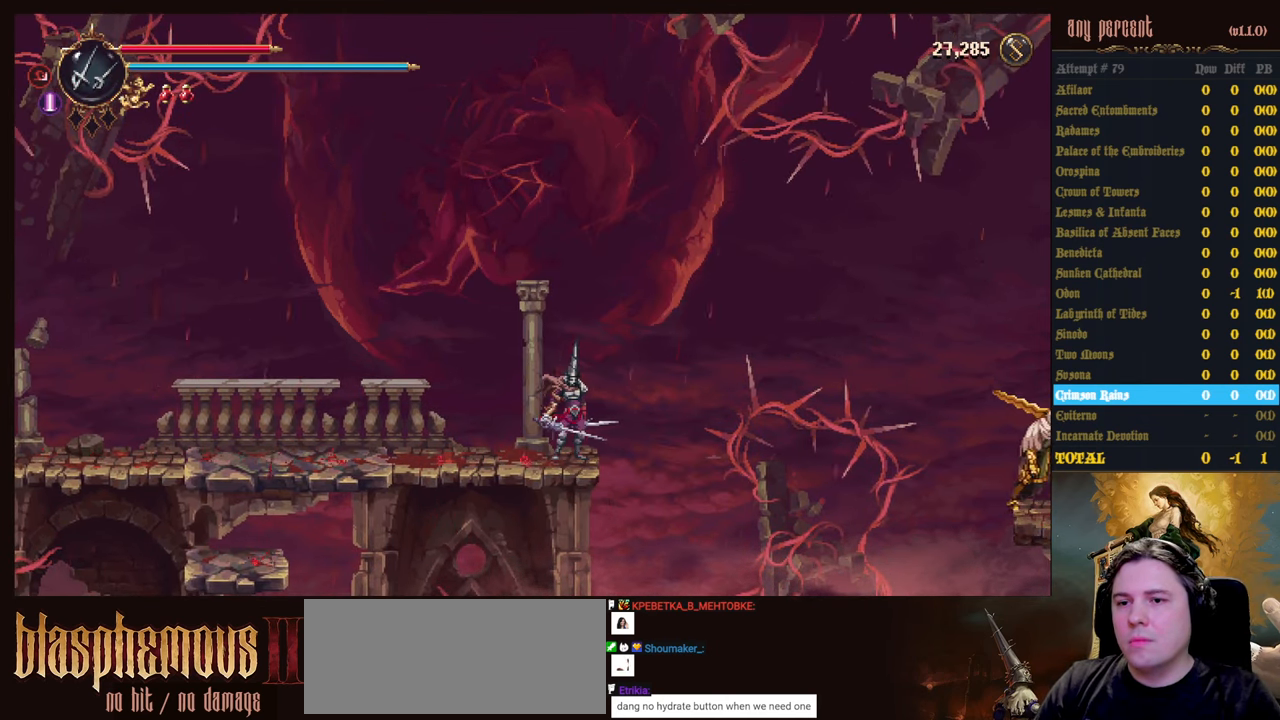
{"keys": [], "events": []}
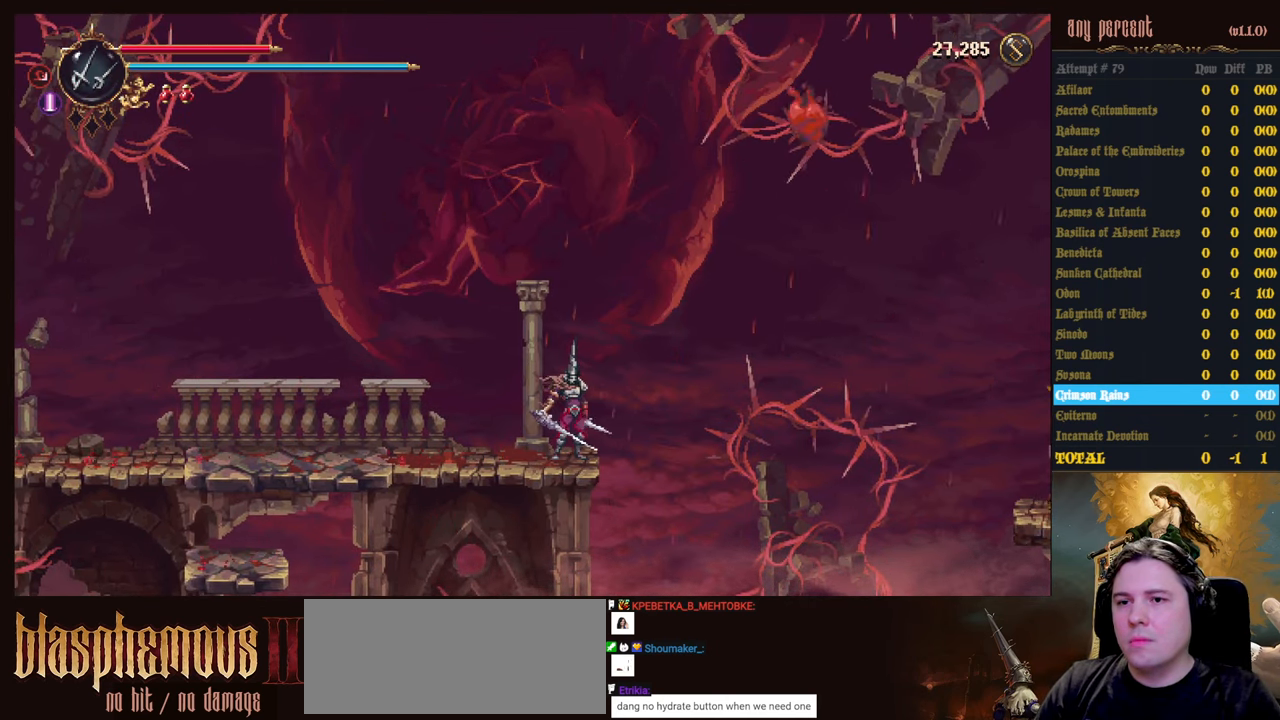
{"keys": [], "events": [[200, "jump", "down"], [200, "right", "down"], [333, "jump", "up"], [333, "right", "up"]]}
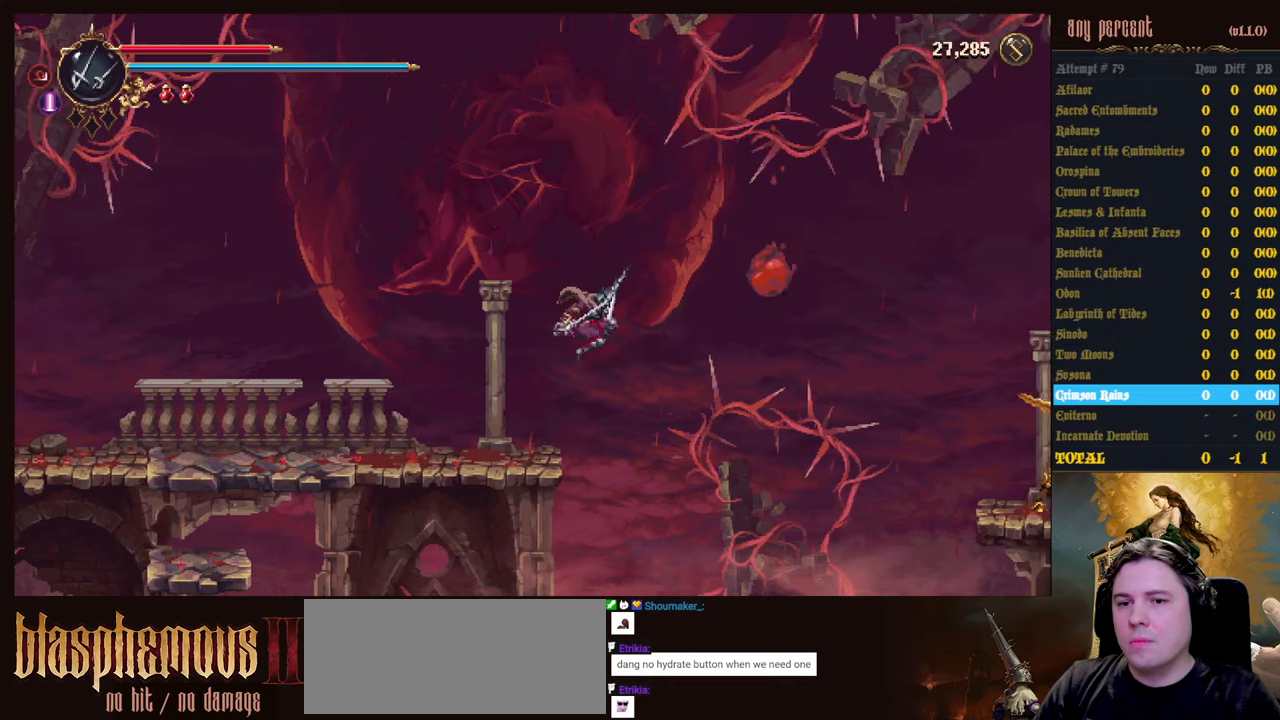
{"keys": ["right"], "events": [[84, "right", "down"], [167, "jump", "down"], [267, "jump", "up"], [317, "right", "up"], [400, "right", "down"]]}
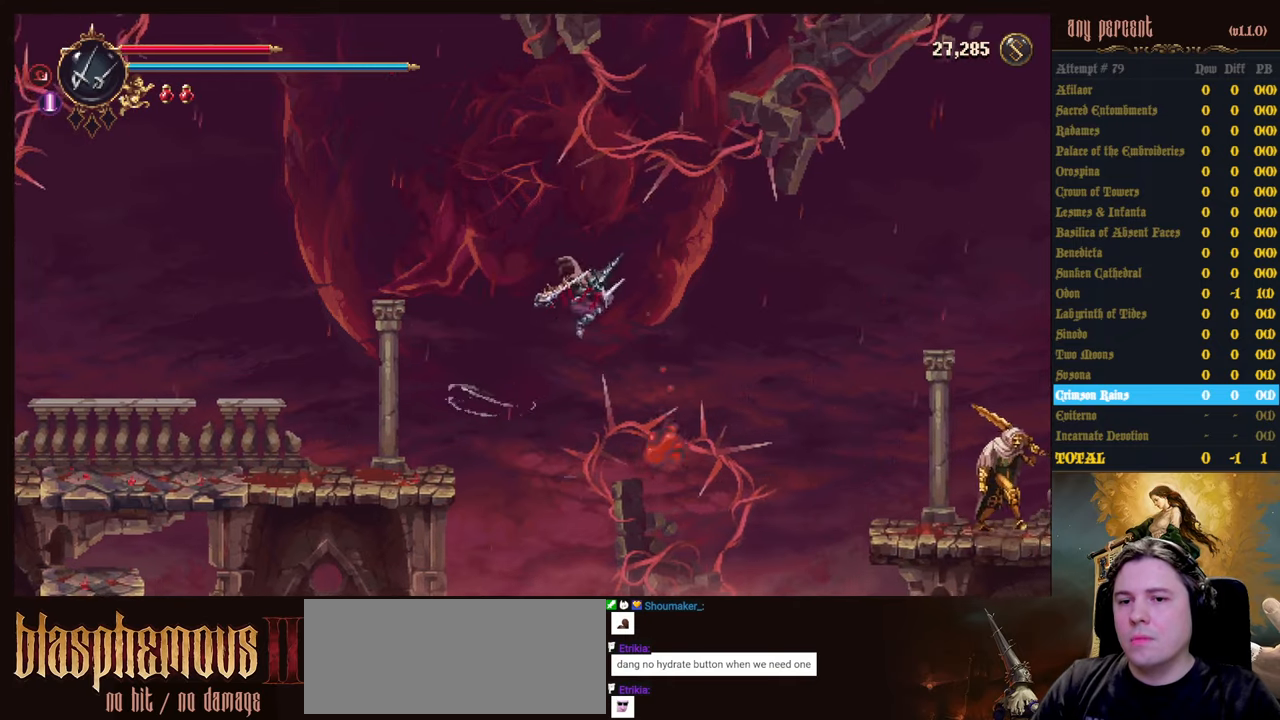
{"keys": ["right"], "events": [[100, "dodge", "down"], [334, "dodge", "up"]]}
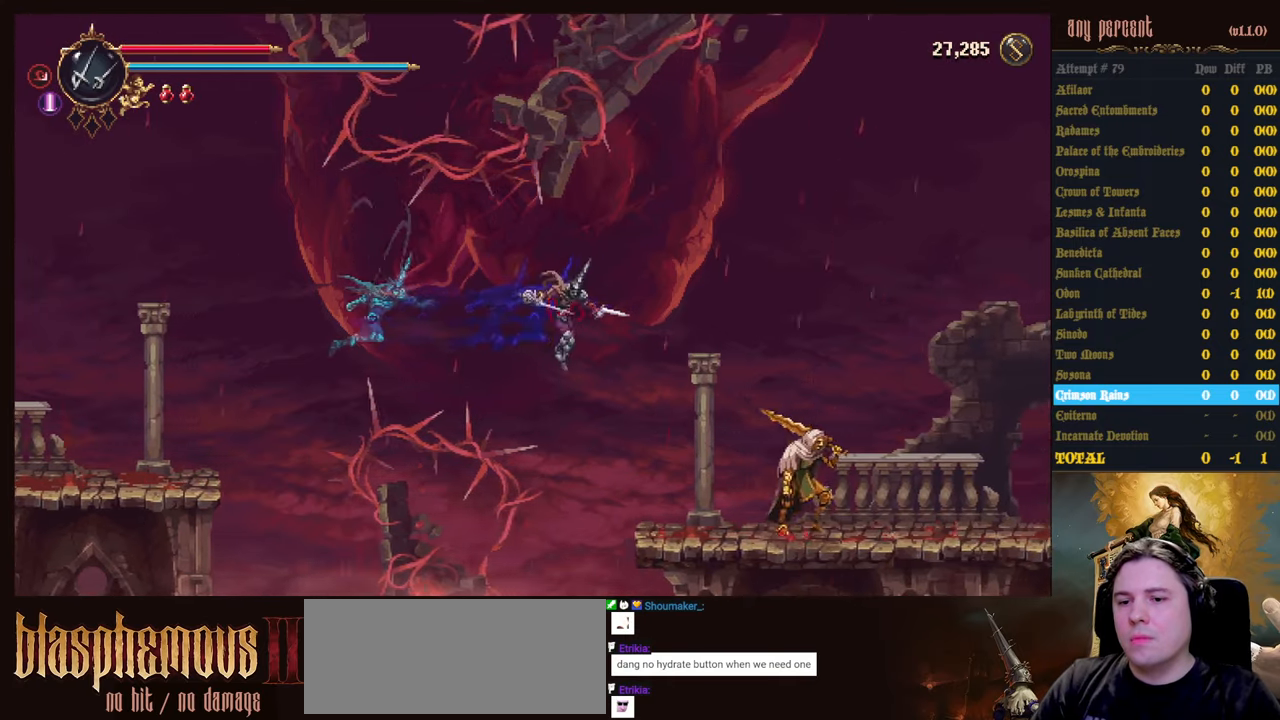
{"keys": ["attack"], "events": [[434, "attack", "down"], [484, "right", "up"]]}
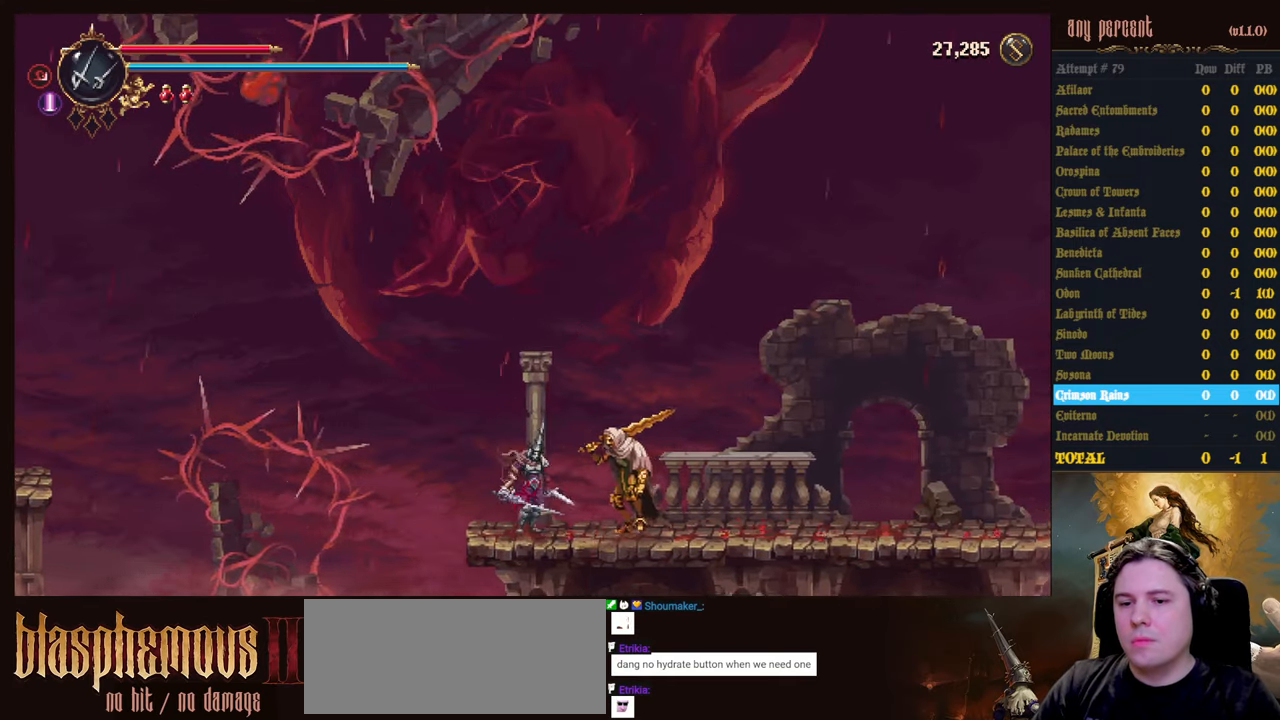
{"keys": ["attack"], "events": [[84, "attack", "up"], [117, "attack", "down"], [217, "attack", "up"], [317, "attack", "down"], [367, "attack", "up"], [450, "attack", "down"]]}
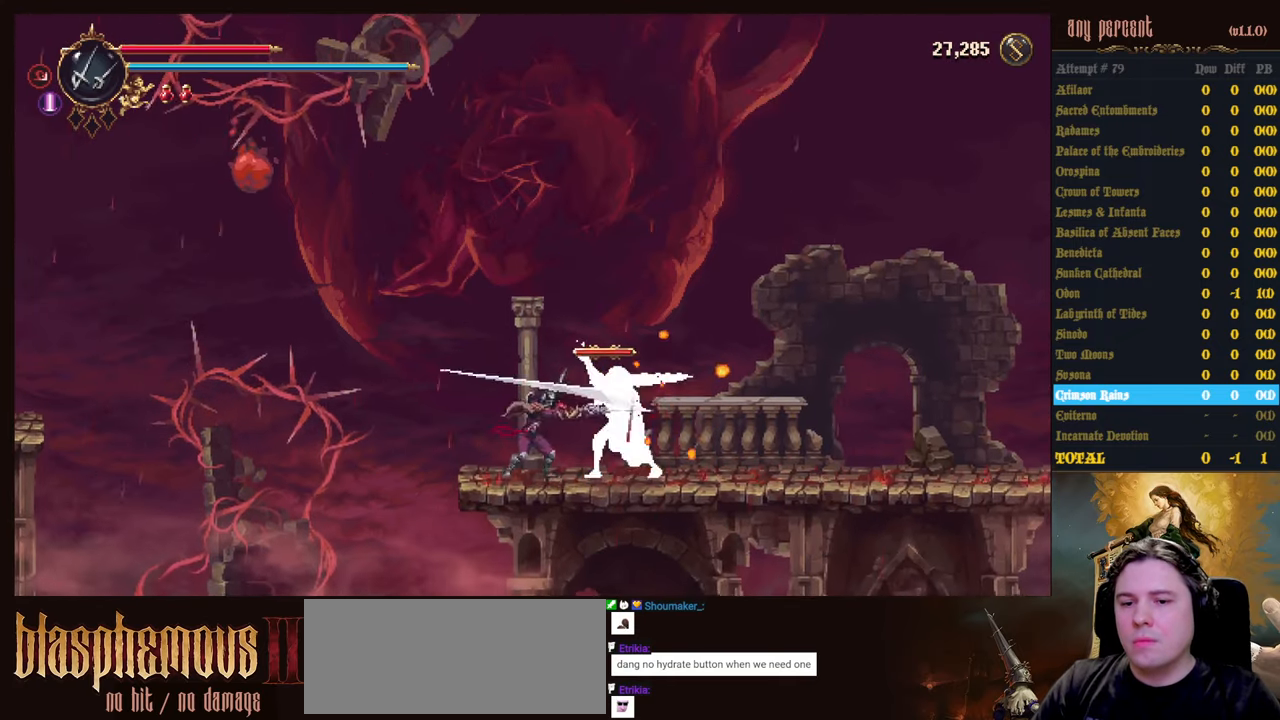
{"keys": ["dodge", "right"], "events": [[50, "attack", "up"], [50, "right", "down"], [184, "dodge", "down"], [234, "dodge", "up"], [334, "dodge", "down"]]}
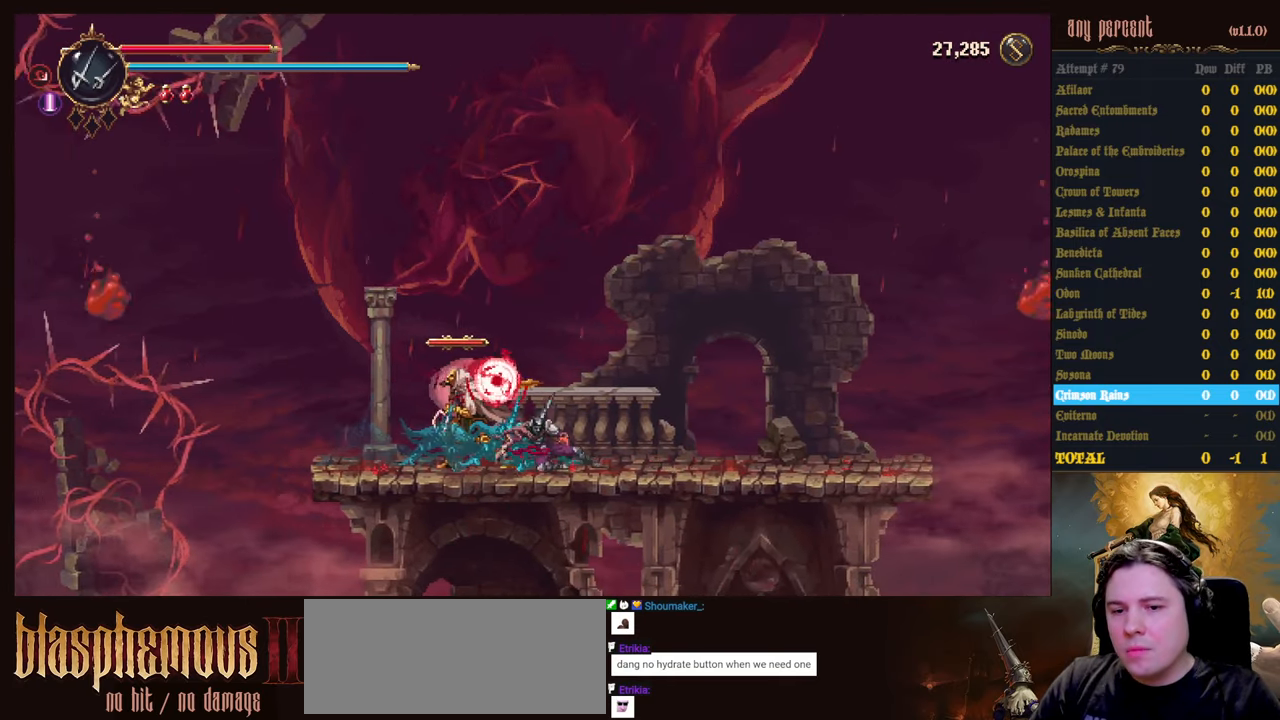
{"keys": [], "events": [[67, "dodge", "up"], [150, "left", "down"], [200, "right", "up"], [300, "attack", "down"], [300, "left", "up"], [350, "attack", "up"], [434, "attack", "down"], [484, "attack", "up"]]}
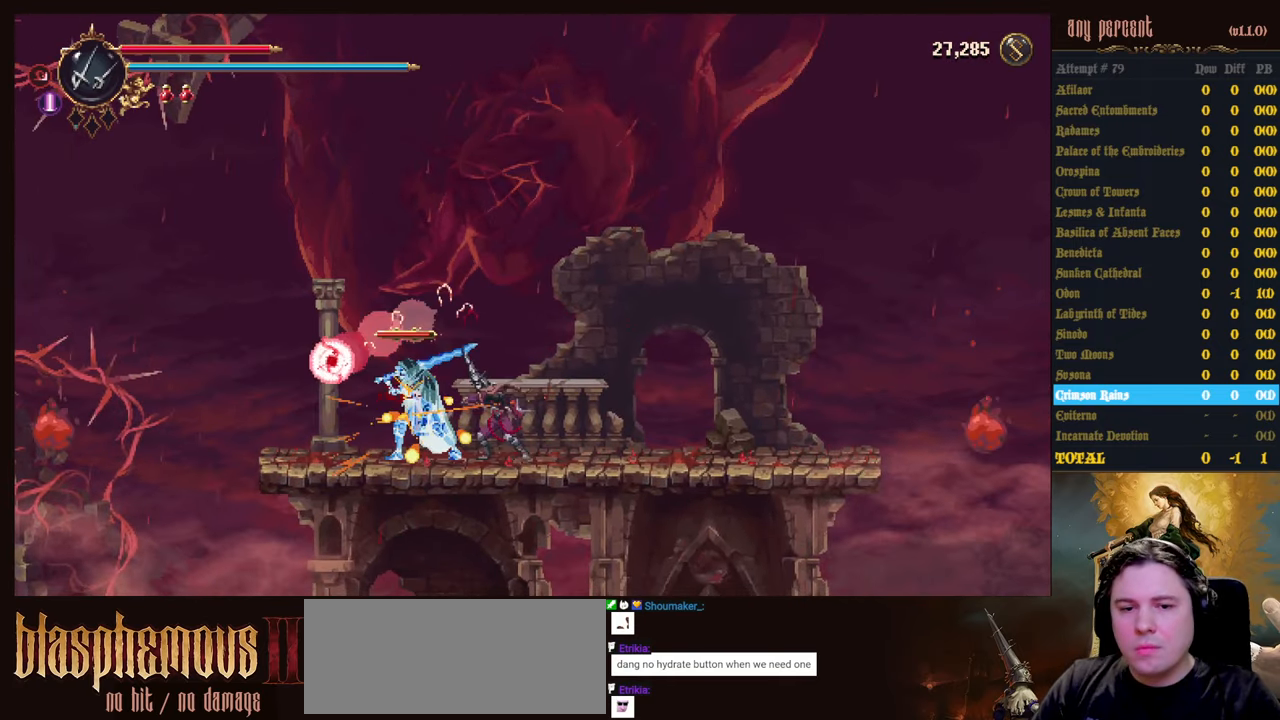
{"keys": ["attack"], "events": [[84, "attack", "down"], [117, "attack", "up"], [217, "attack", "down"], [317, "attack", "up"], [350, "attack", "down"], [450, "attack", "up"], [500, "attack", "down"]]}
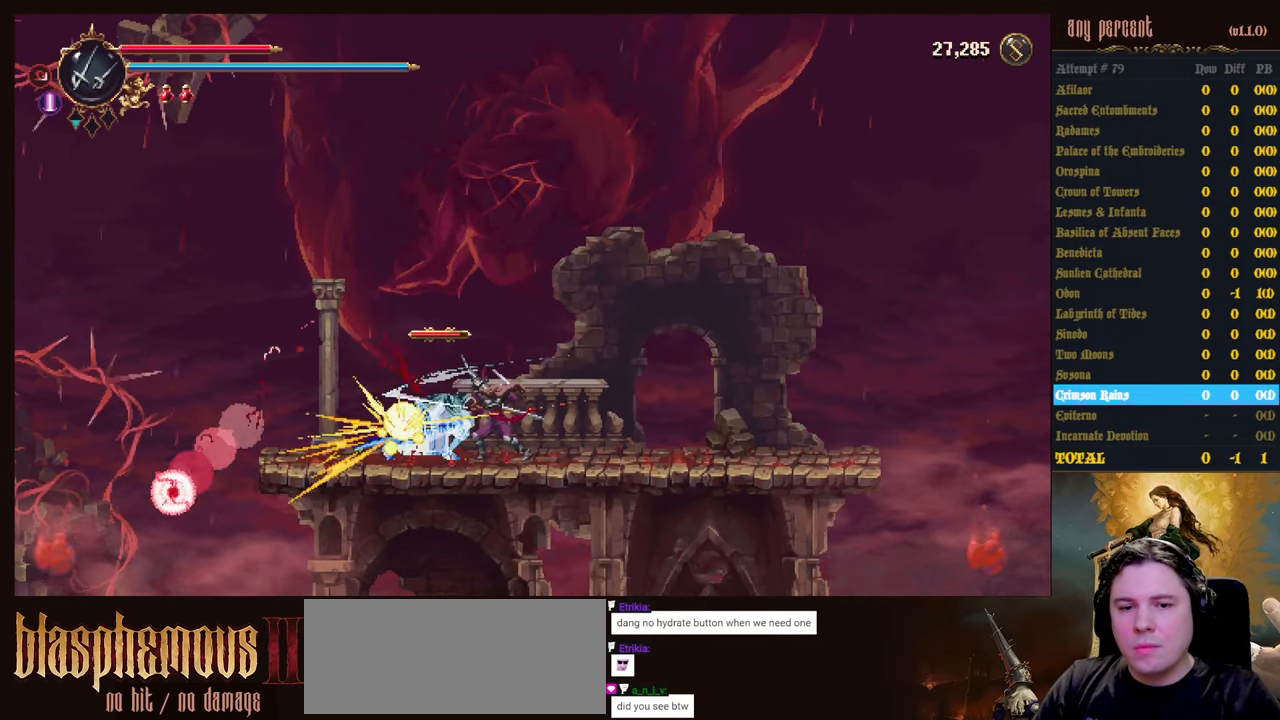
{"keys": ["dodge", "left"], "events": [[100, "attack", "up"], [184, "attack", "down"], [284, "attack", "up"], [334, "left", "down"], [467, "dodge", "down"]]}
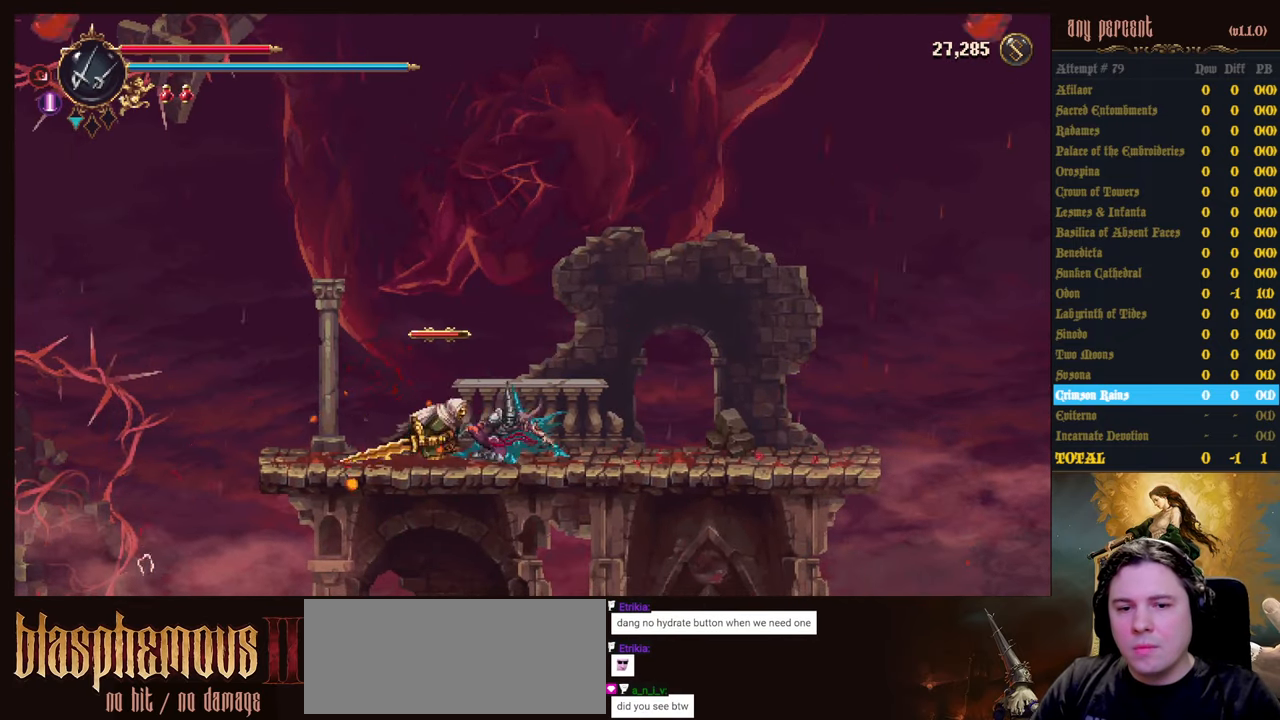
{"keys": ["right"], "events": [[250, "dodge", "up"], [484, "left", "up"], [484, "right", "down"]]}
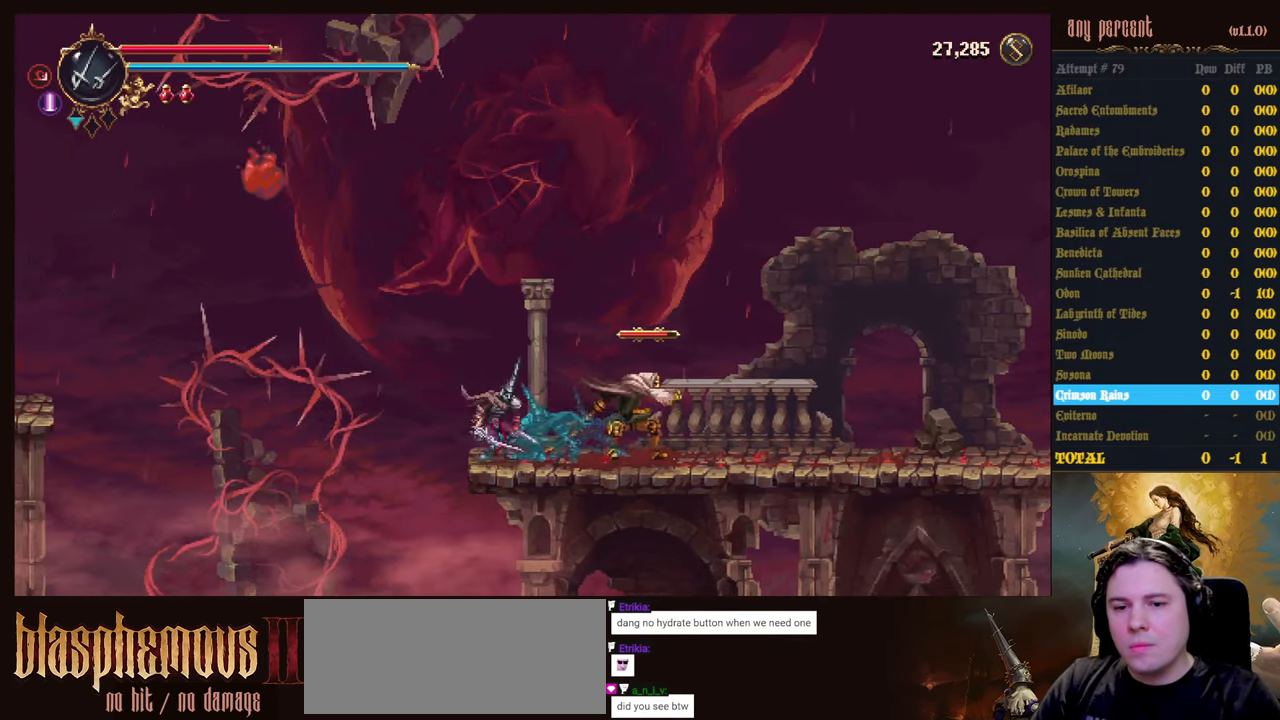
{"keys": [], "events": [[84, "right", "up"], [117, "attack", "down"], [217, "attack", "up"], [317, "attack", "down"], [350, "attack", "up"], [450, "attack", "down"], [500, "attack", "up"]]}
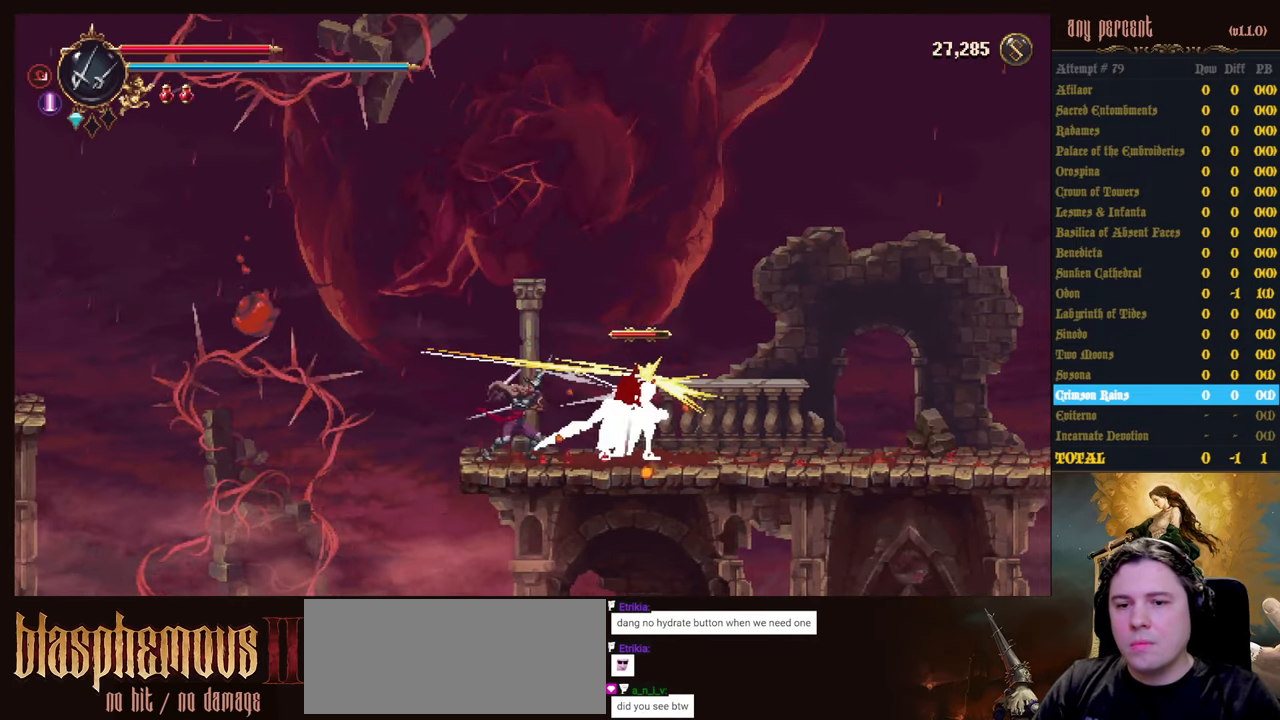
{"keys": [], "events": [[83, "attack", "down"], [133, "attack", "up"], [233, "attack", "down"], [283, "attack", "up"], [366, "attack", "down"], [416, "attack", "up"]]}
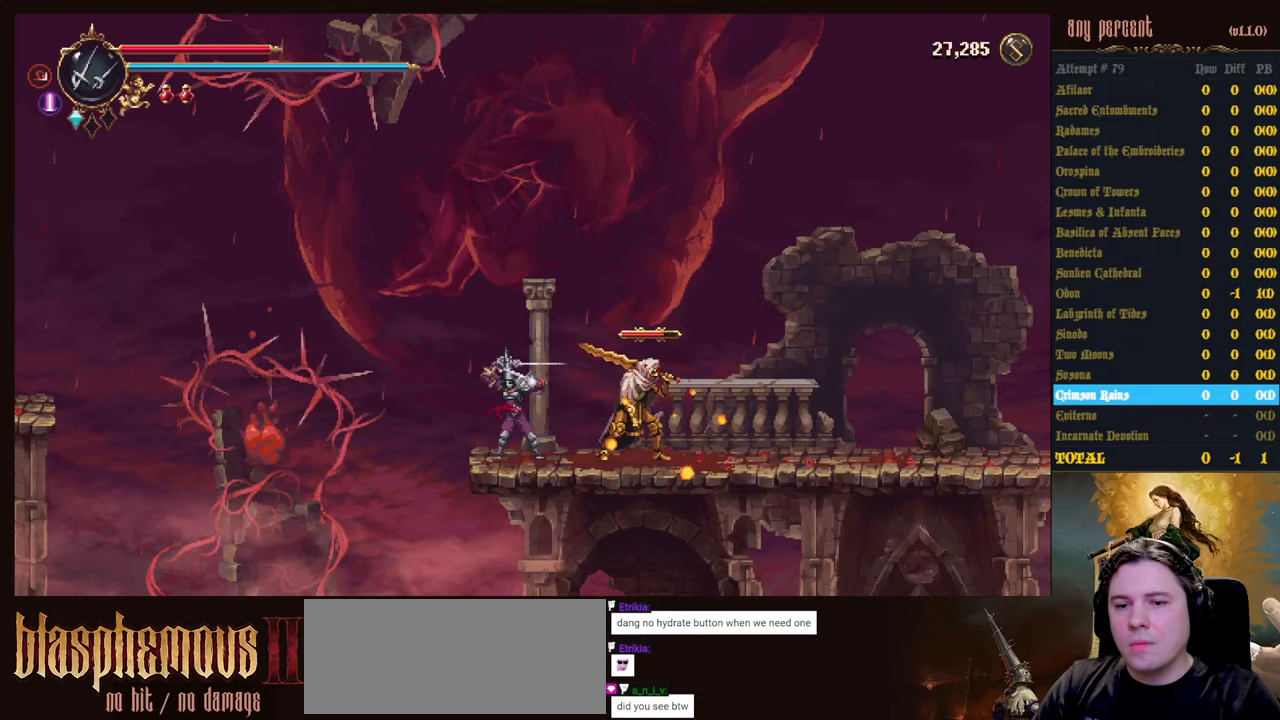
{"keys": [], "events": [[16, "attack", "down"], [66, "attack", "up"], [150, "attack", "down"], [200, "attack", "up"], [250, "attack", "down"], [333, "attack", "up"], [383, "attack", "down"], [483, "attack", "up"]]}
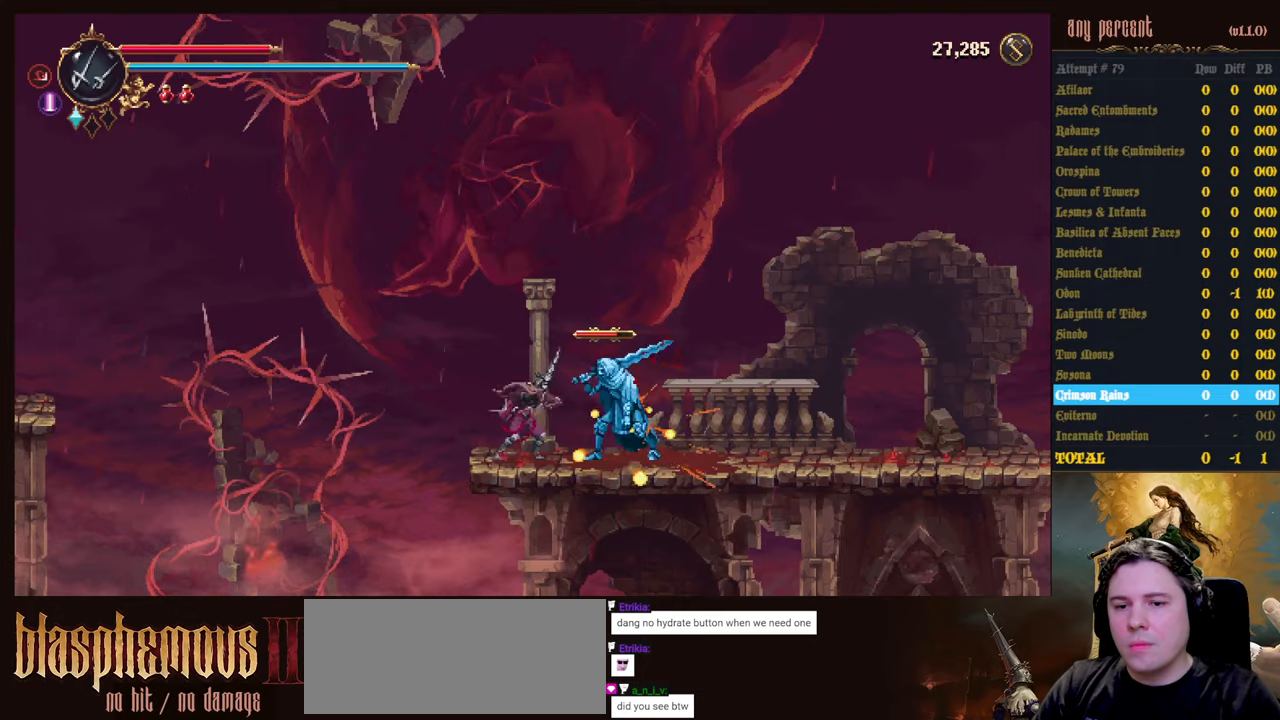
{"keys": [], "events": [[33, "attack", "down"], [133, "attack", "up"], [166, "attack", "down"], [266, "attack", "up"], [316, "attack", "down"], [350, "attack", "up"], [450, "attack", "down"], [500, "attack", "up"]]}
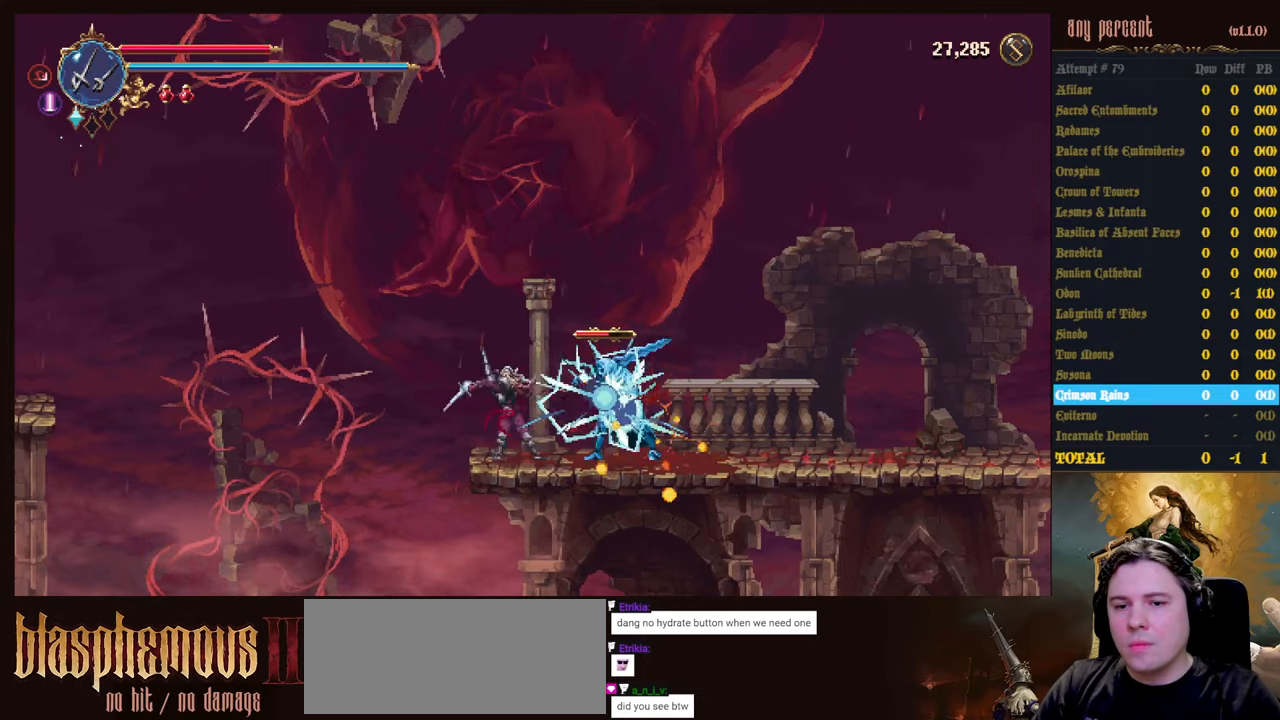
{"keys": ["attack"], "events": [[83, "attack", "down"], [183, "attack", "up"], [233, "attack", "down"], [333, "attack", "up"], [416, "attack", "down"]]}
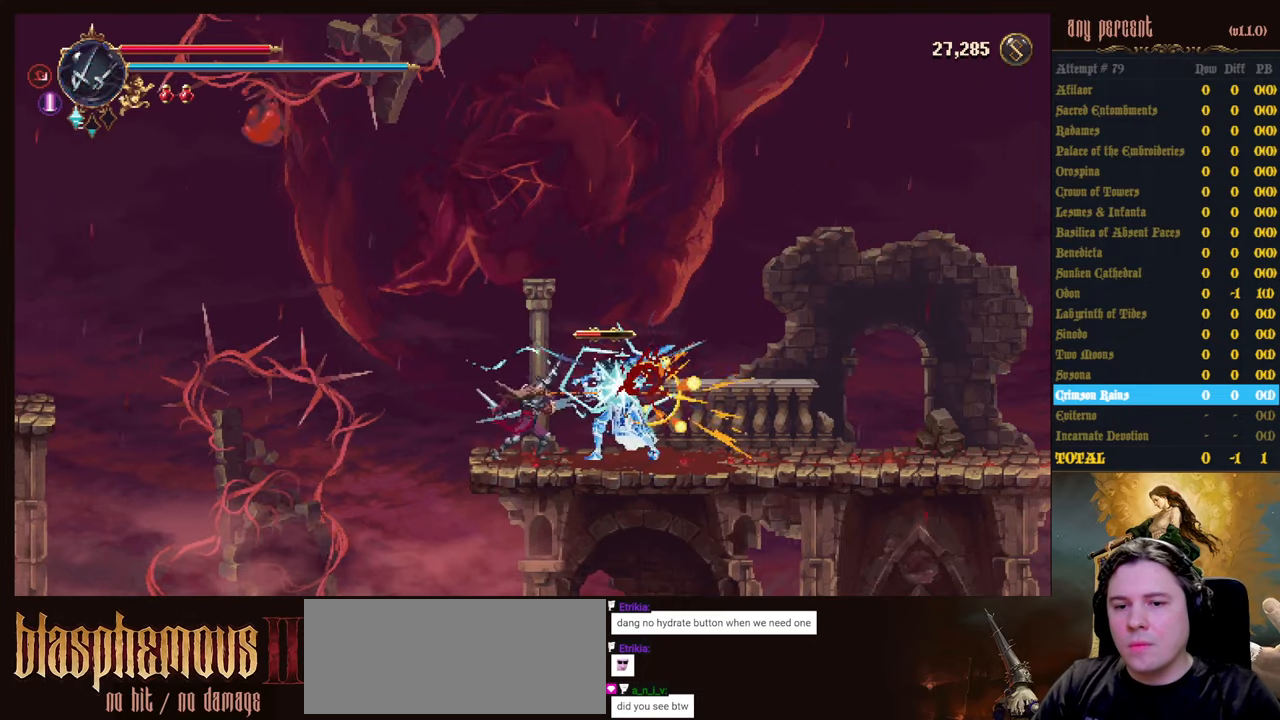
{"keys": ["right"], "events": [[16, "attack", "up"], [116, "attack", "down"], [150, "attack", "up"], [250, "attack", "down"], [350, "attack", "up"], [383, "attack", "down"], [483, "attack", "up"], [483, "right", "down"]]}
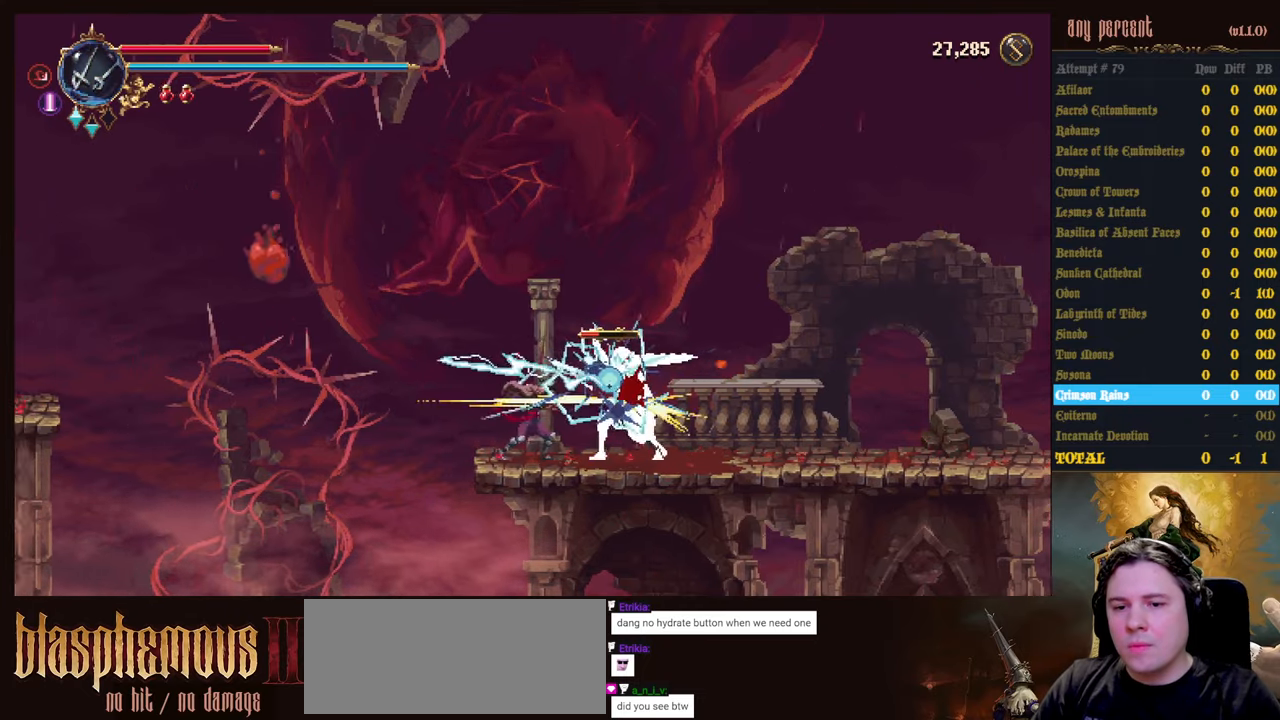
{"keys": ["right"], "events": [[83, "dodge", "down"], [166, "dodge", "up"], [216, "dodge", "down"], [500, "dodge", "up"]]}
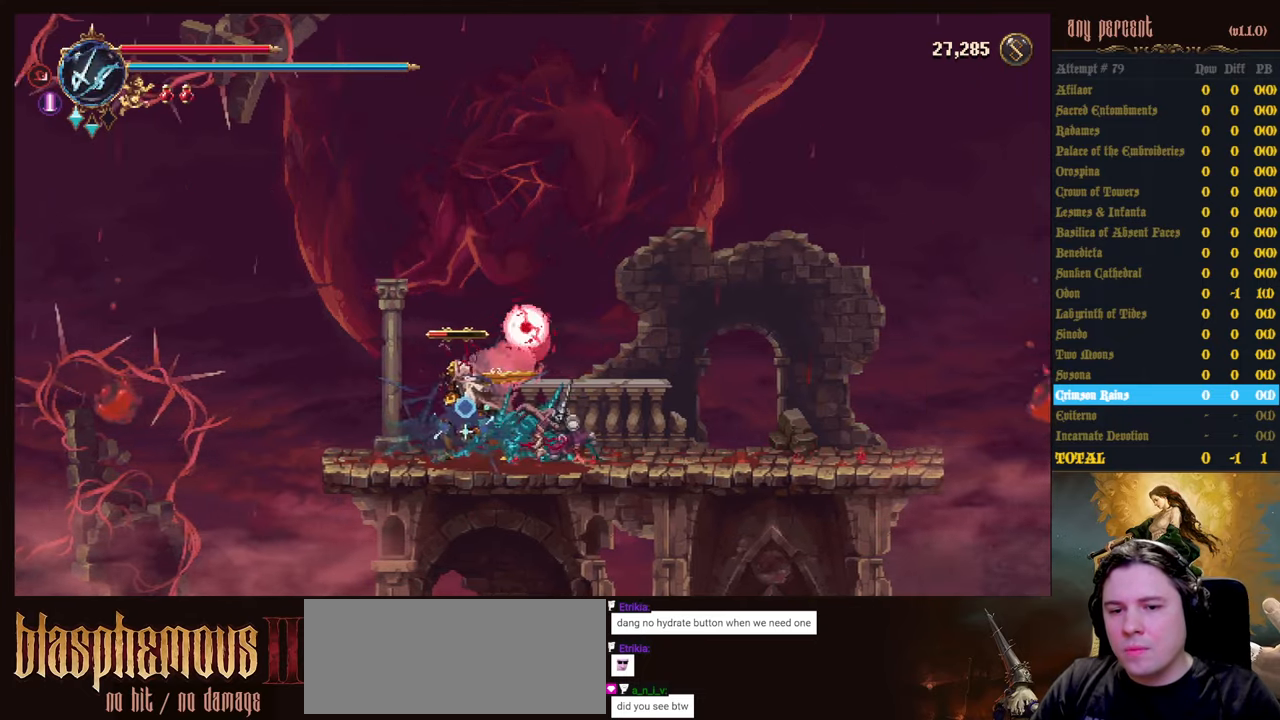
{"keys": [], "events": [[133, "left", "down"], [183, "right", "up"], [233, "attack", "down"], [283, "left", "up"], [333, "attack", "up"], [416, "attack", "down"], [466, "attack", "up"]]}
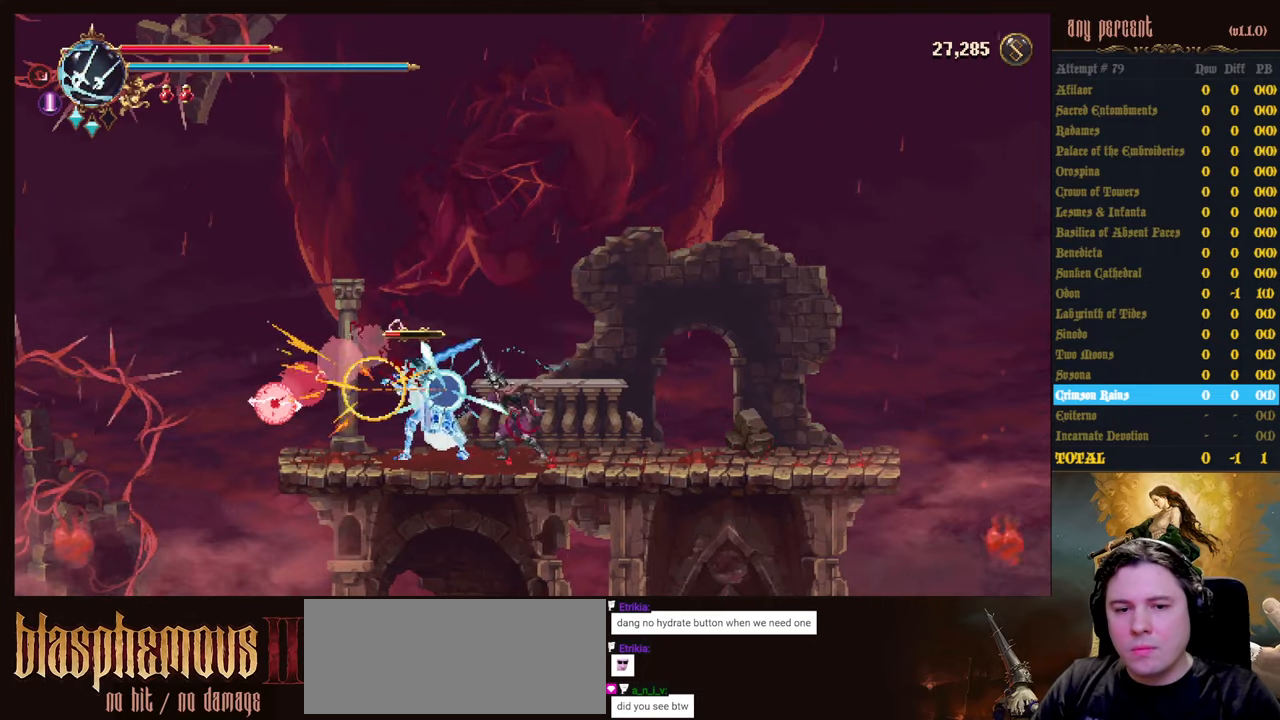
{"keys": [], "events": [[66, "attack", "down"], [116, "attack", "up"], [200, "attack", "down"], [300, "attack", "up"], [383, "attack", "down"], [433, "attack", "up"]]}